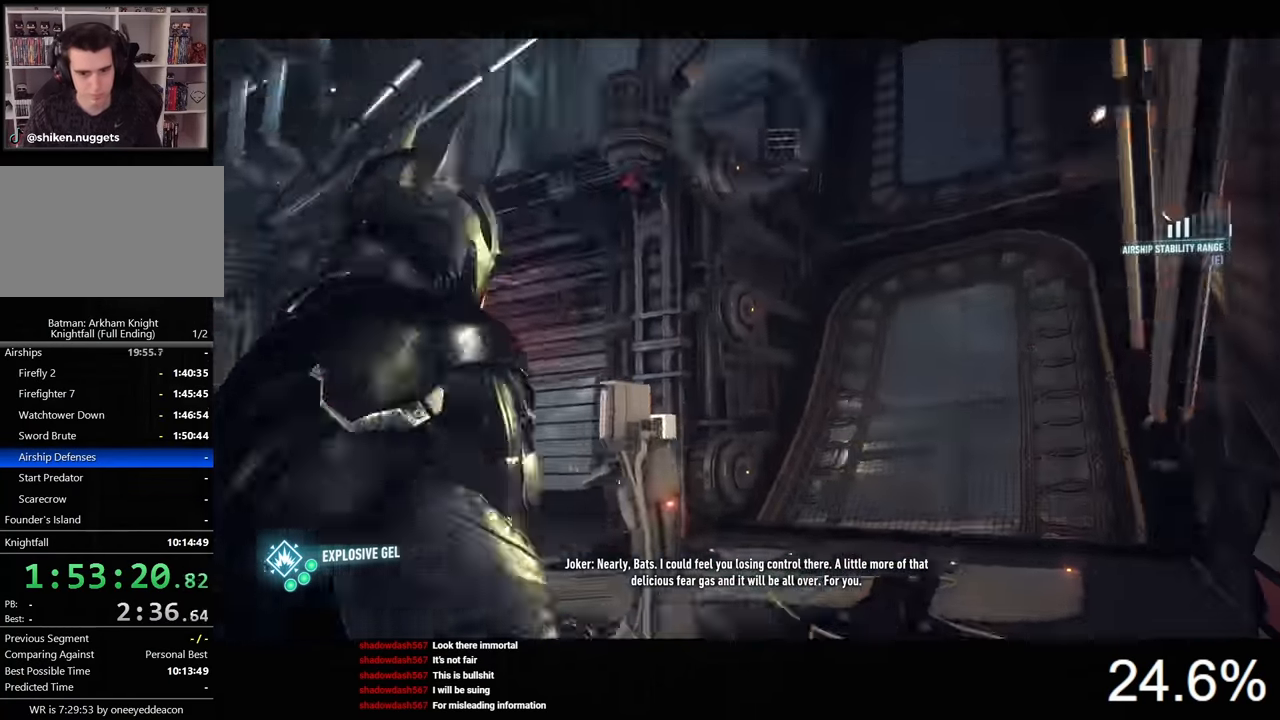
Gameplay with keyboard and mouse; each line is a JSON object with the keys and mouse buttons held at the frame after it. "events" lists presses ("down") and releases ("up") of "1", "2", "3", "4", "5", "a", "alt", "c", "caps_lock", "ctrl", "d", "e", "f", "g", "q", "r", "s", "shift", "space", "t", "tab", "v", "w", "x", "z", "mouse_left", "mouse_wheel" and "mouse_right" between this image and that frame as [ms after this image, input, new state], when the widget could be followed in between. "mouse_left", "mouse_wheel", "mouse_right" = the "left", "wheel", "right" buttons of the "mouse" list. No other keys are recorded. "wheel" means that the mouse wheel is clicked or scrolled. Not read: mouse_move.
{"keys": [], "mouse": [], "events": [[34, "a", "up"], [267, "f", "down"], [434, "f", "up"], [467, "w", "up"]]}
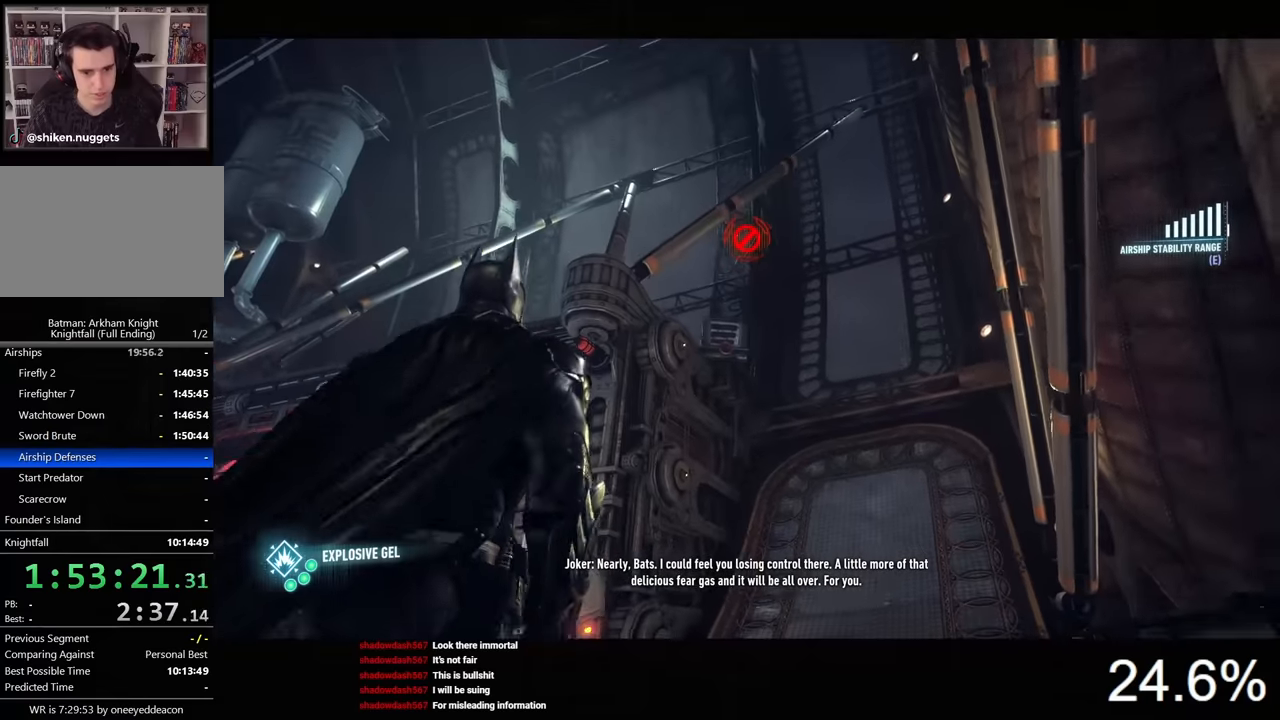
{"keys": ["2"], "mouse": [], "events": [[400, "2", "down"]]}
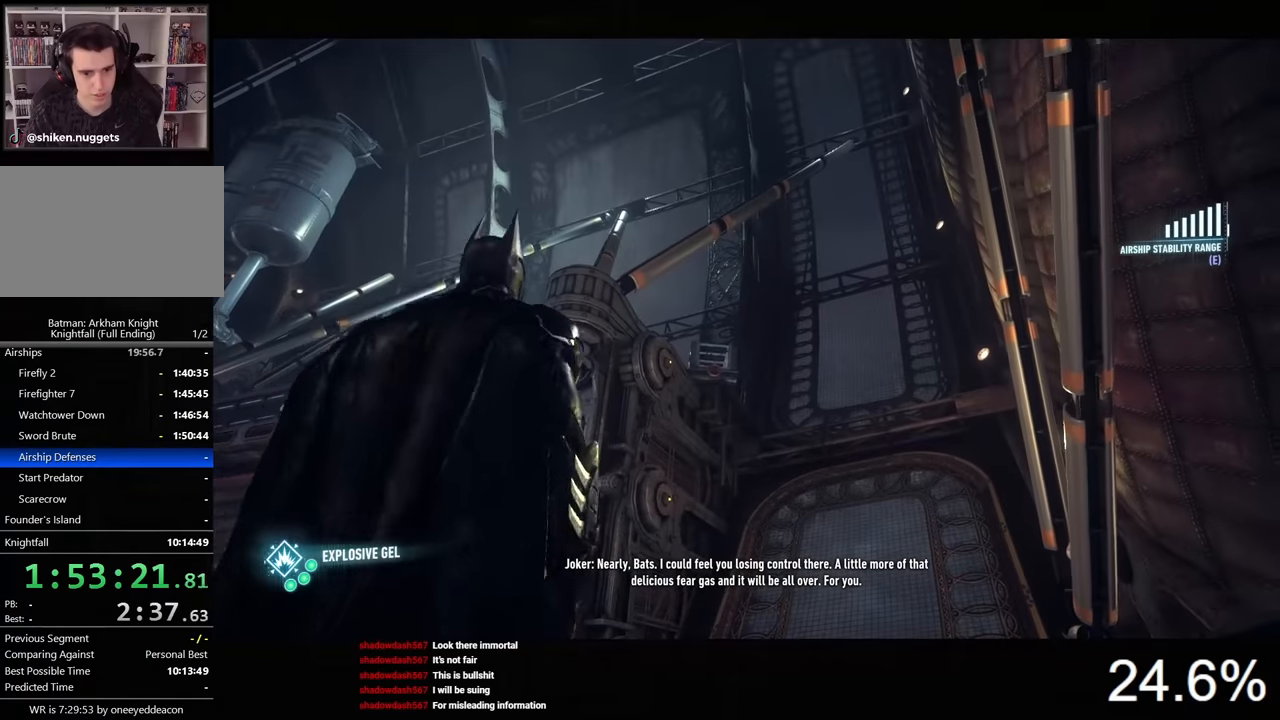
{"keys": [], "mouse": ["right"], "events": [[34, "2", "up"], [34, "mouse_right", "down"], [334, "mouse_left", "down"], [434, "mouse_left", "up"]]}
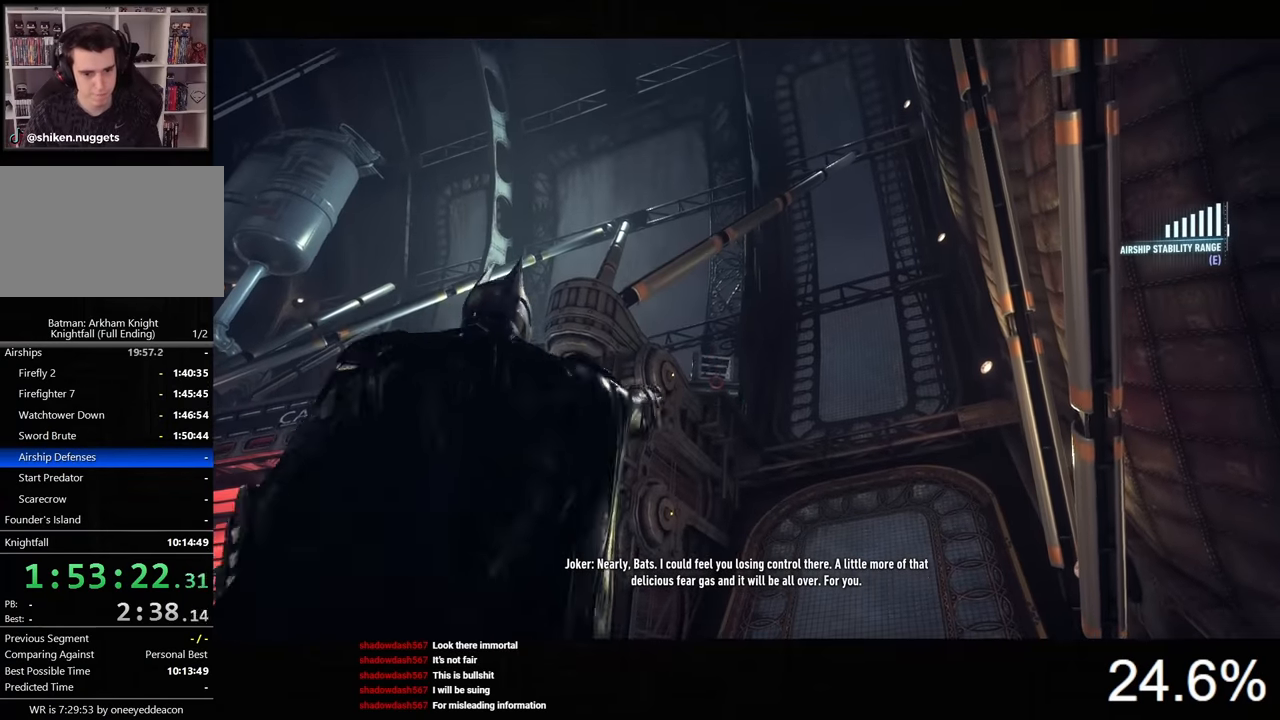
{"keys": [], "mouse": [], "events": [[34, "mouse_right", "up"]]}
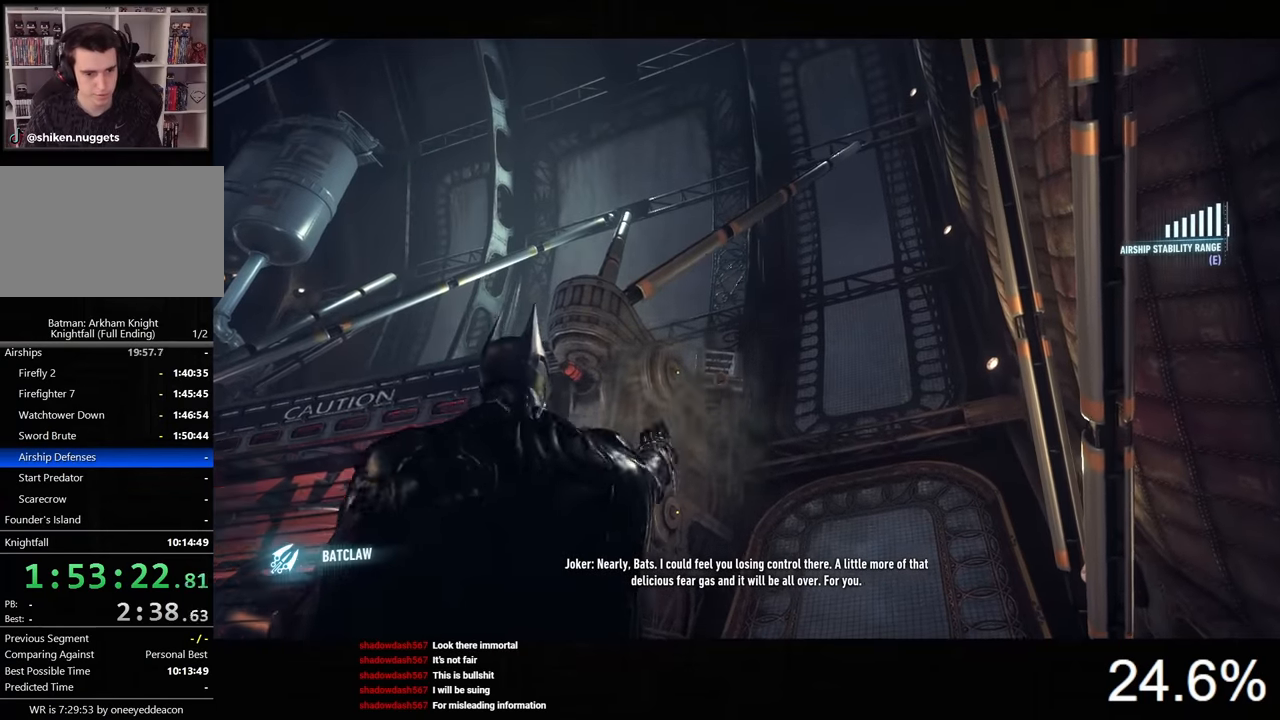
{"keys": [], "mouse": [], "events": [[400, "space", "down"], [467, "space", "up"]]}
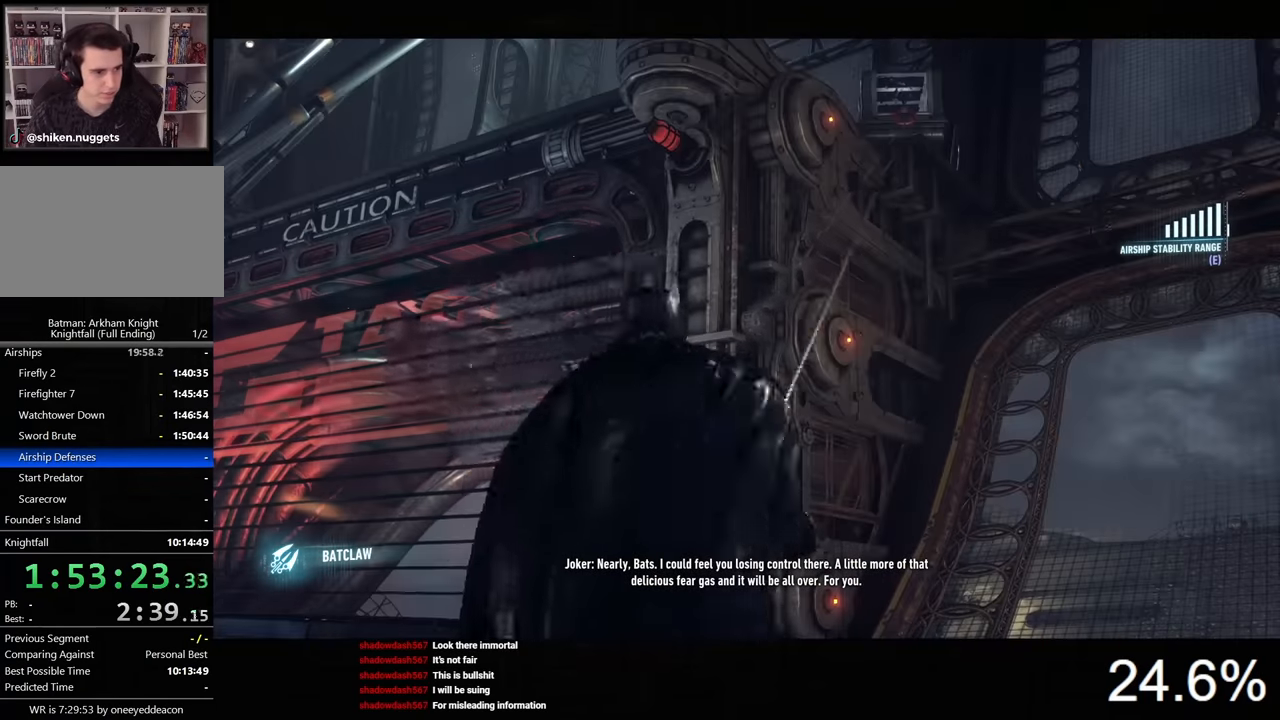
{"keys": ["space"], "mouse": [], "events": [[67, "space", "down"], [134, "space", "up"], [200, "space", "down"], [267, "space", "up"], [334, "space", "down"], [400, "space", "up"], [500, "space", "down"]]}
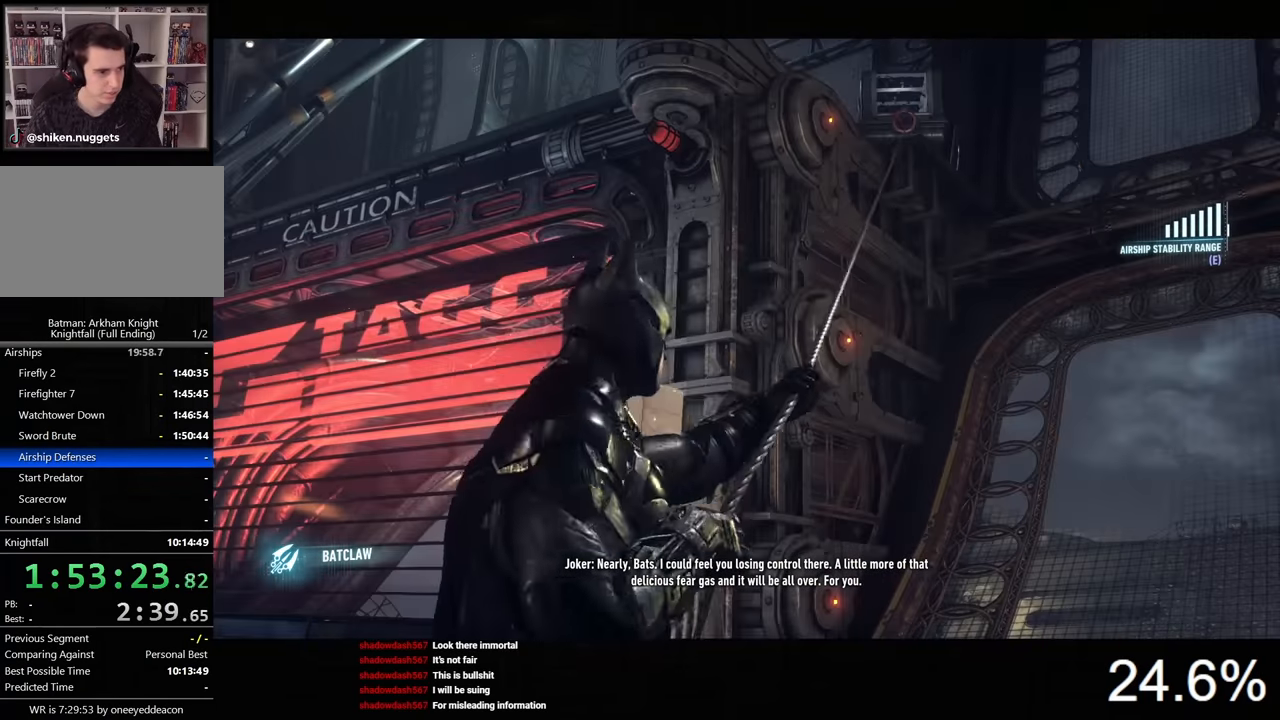
{"keys": [], "mouse": [], "events": [[34, "space", "up"], [134, "space", "down"], [200, "space", "up"], [234, "space", "down"], [334, "space", "up"]]}
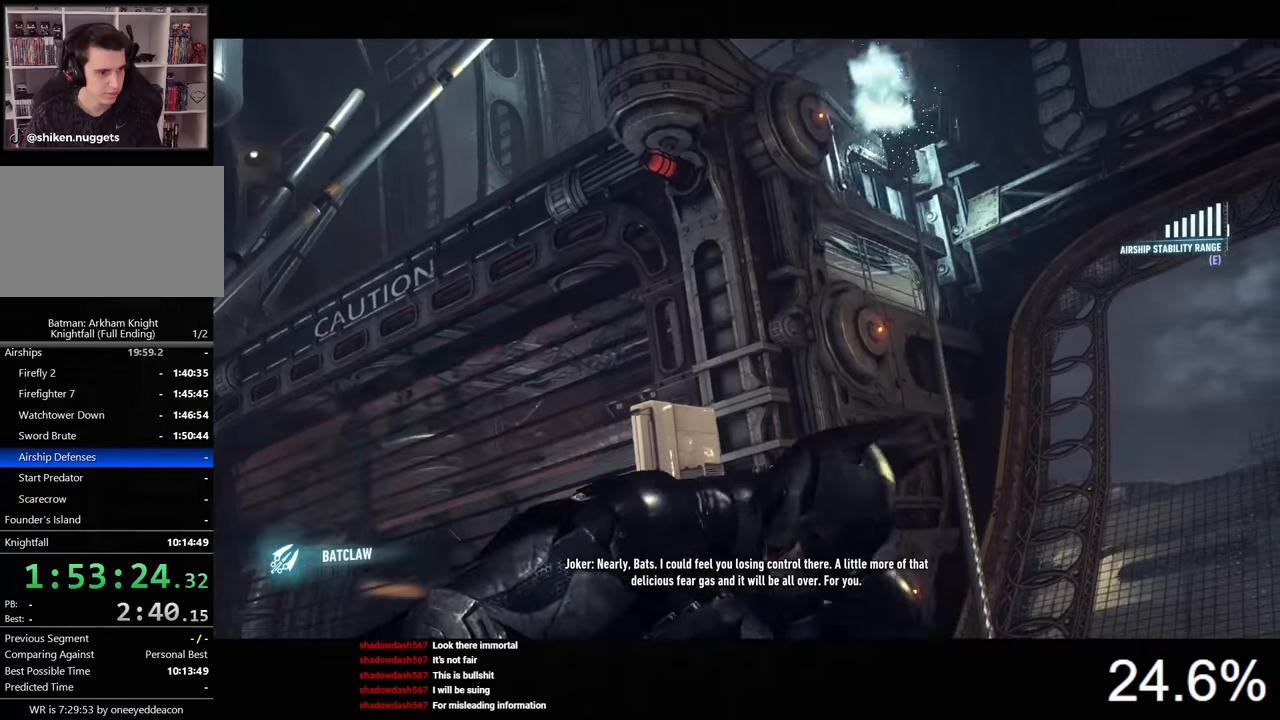
{"keys": ["a", "w"], "mouse": [], "events": [[100, "a", "down"], [334, "w", "down"]]}
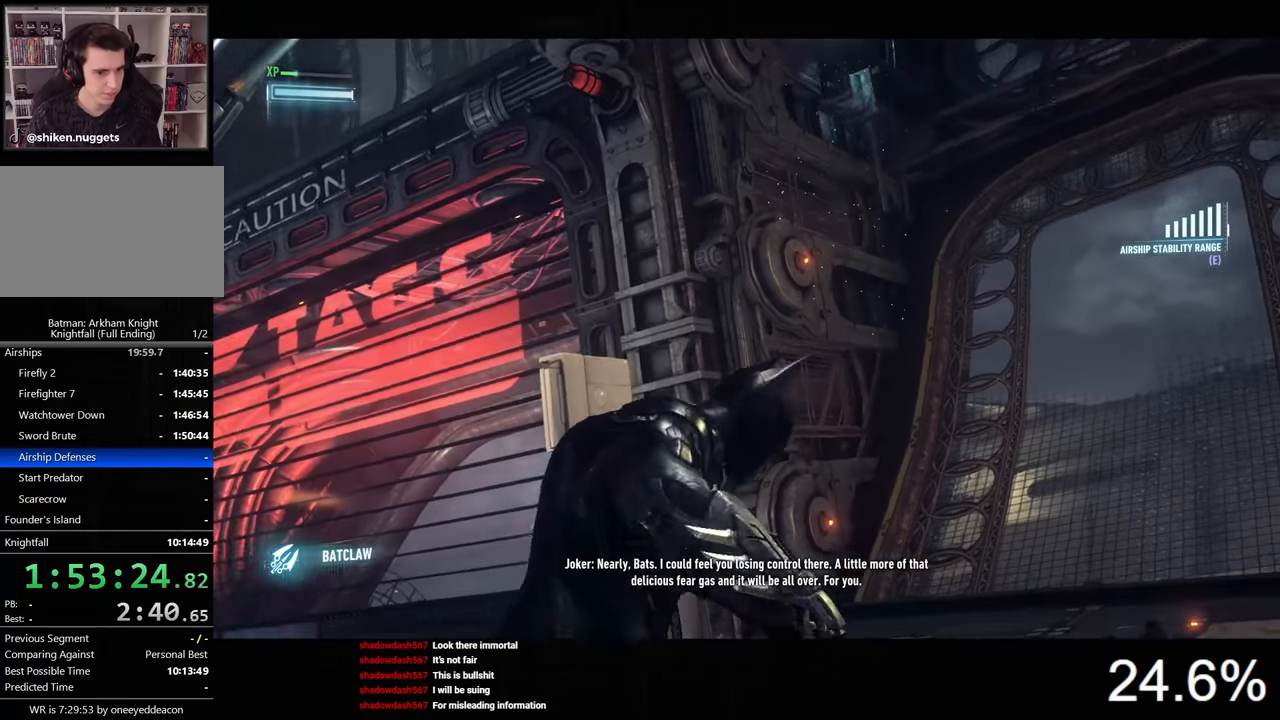
{"keys": ["w"], "mouse": [], "events": [[434, "a", "up"]]}
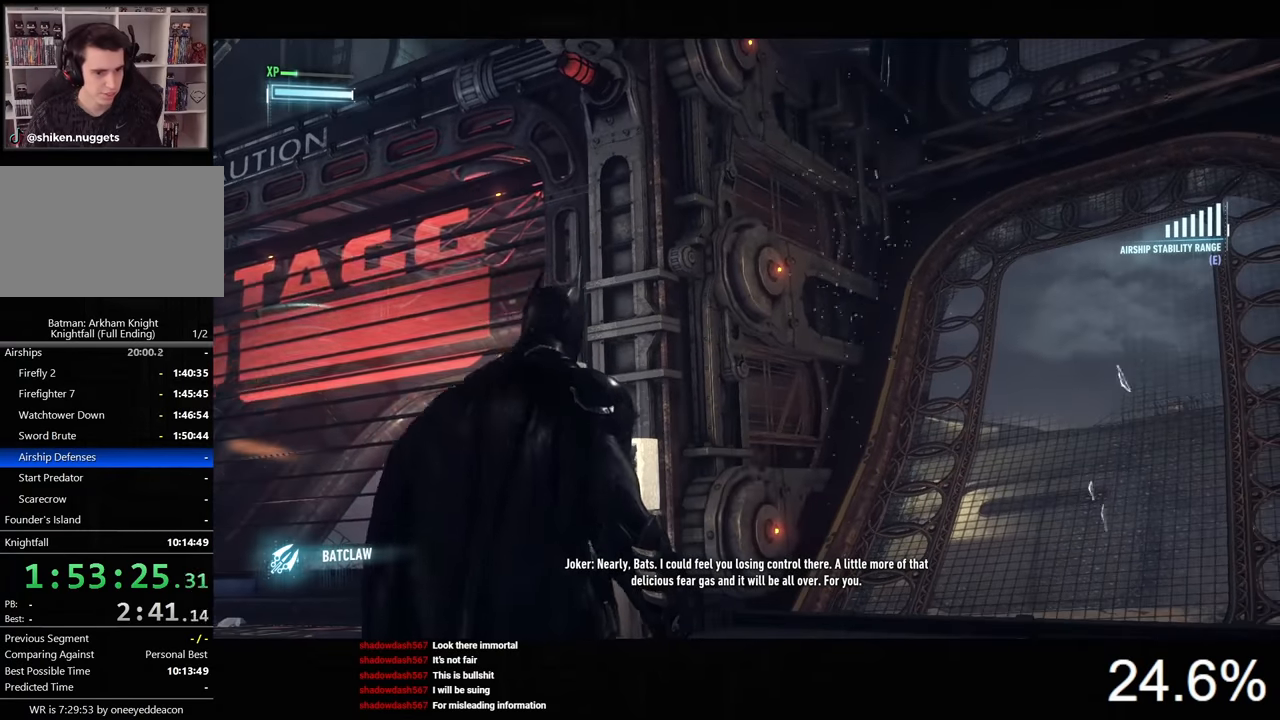
{"keys": ["w"], "mouse": [], "events": []}
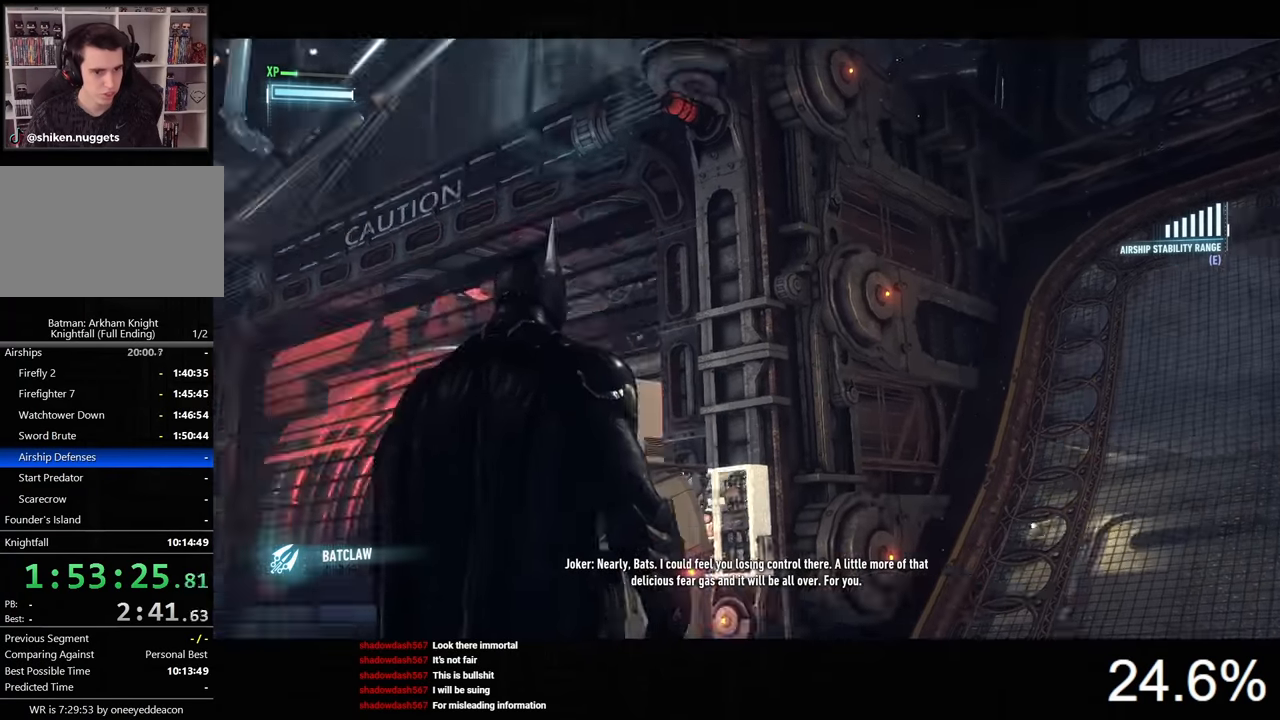
{"keys": [], "mouse": [], "events": [[167, "w", "up"], [200, "f", "down"], [334, "f", "up"]]}
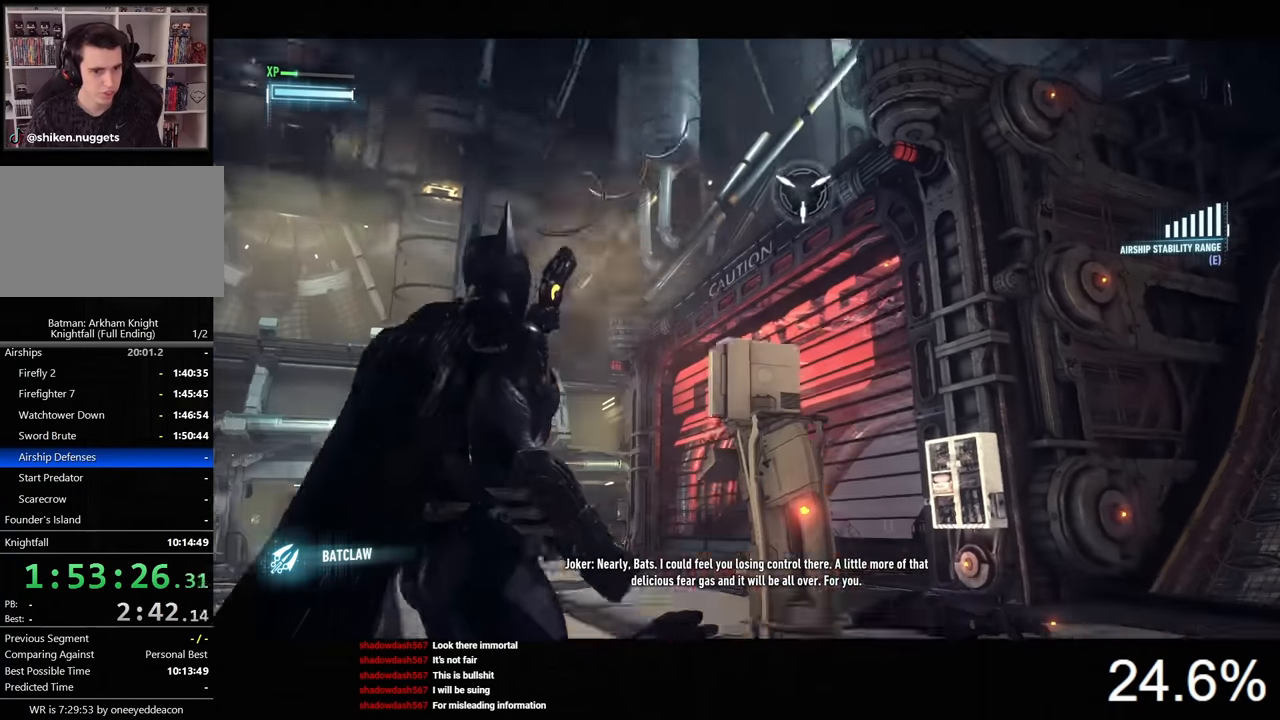
{"keys": [], "mouse": [], "events": []}
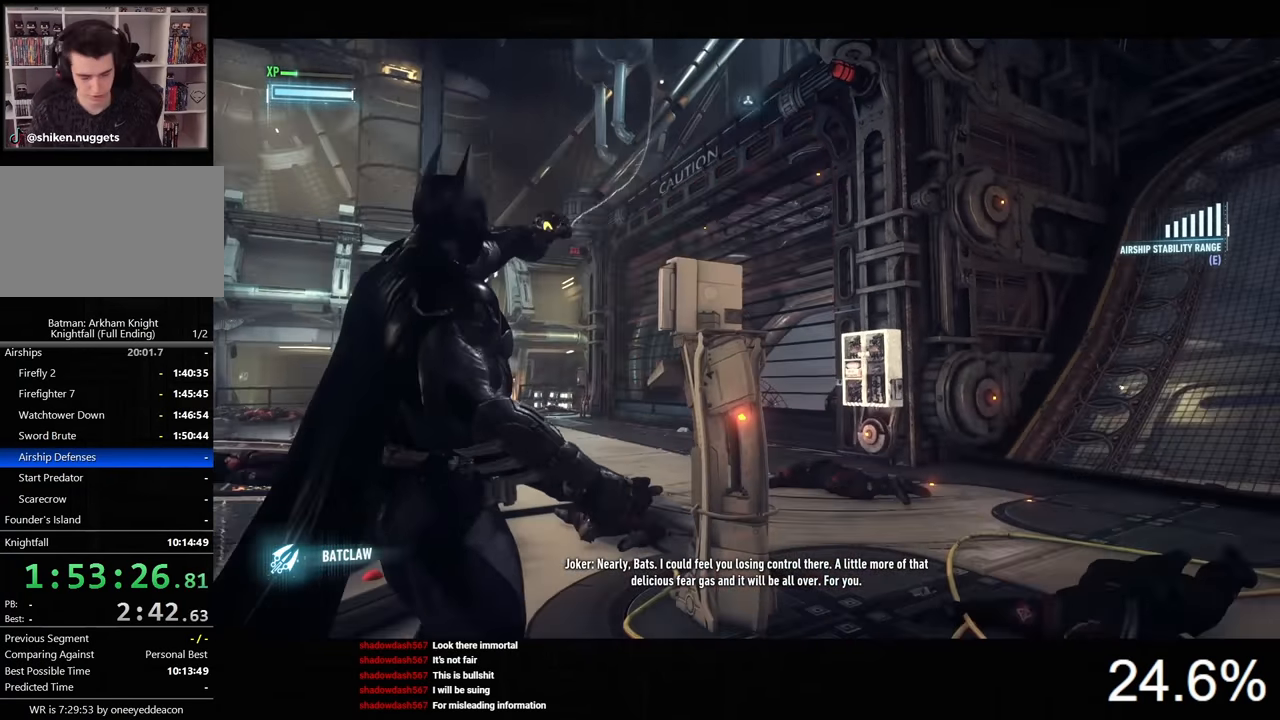
{"keys": [], "mouse": [], "events": []}
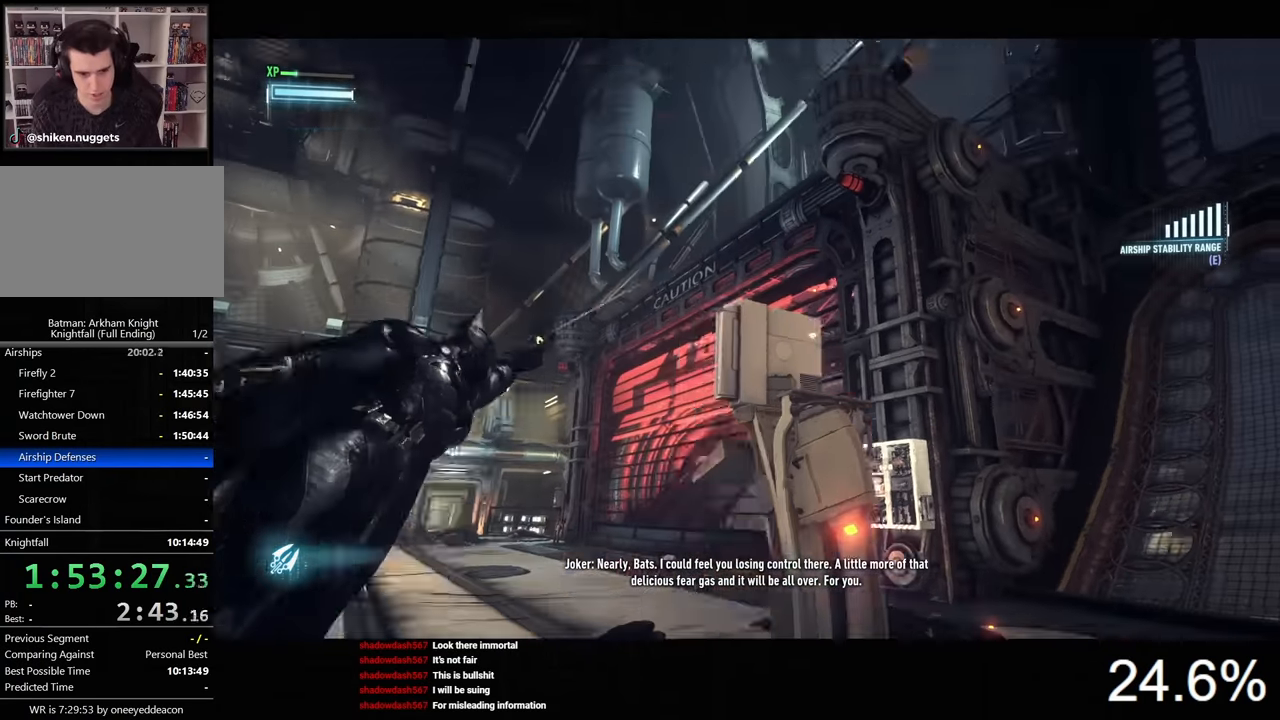
{"keys": [], "mouse": [], "events": []}
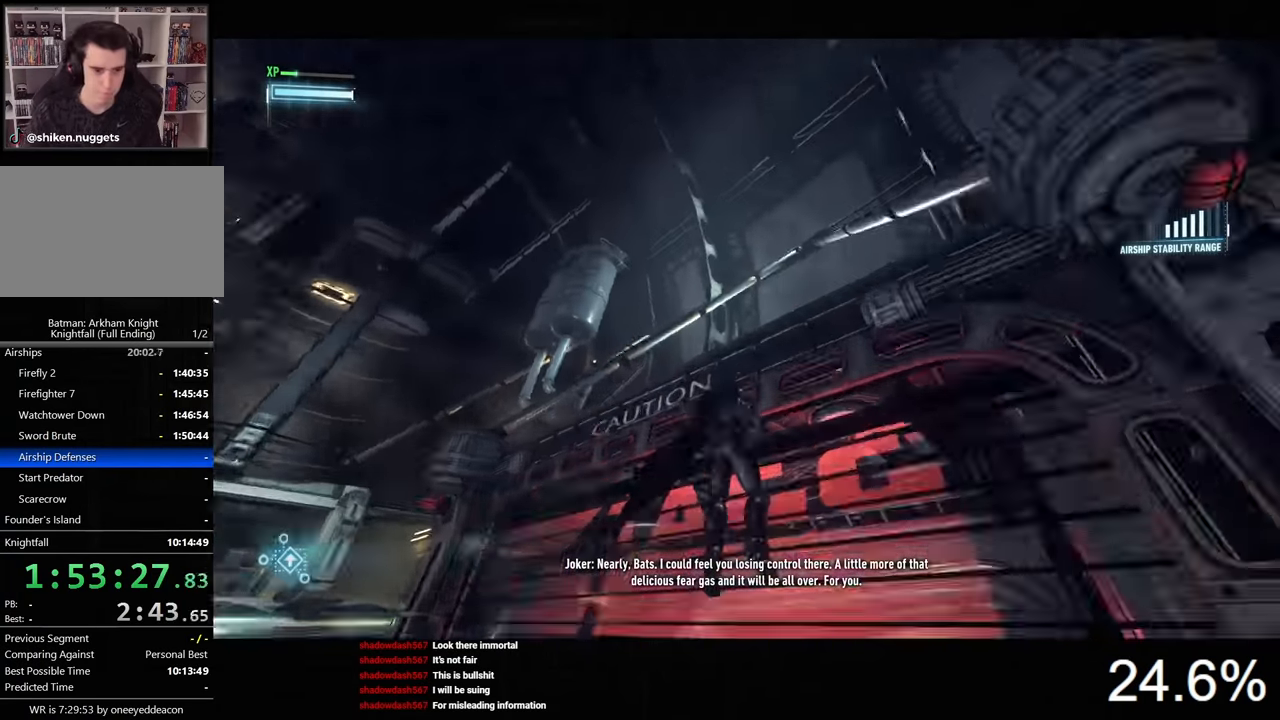
{"keys": [], "mouse": [], "events": []}
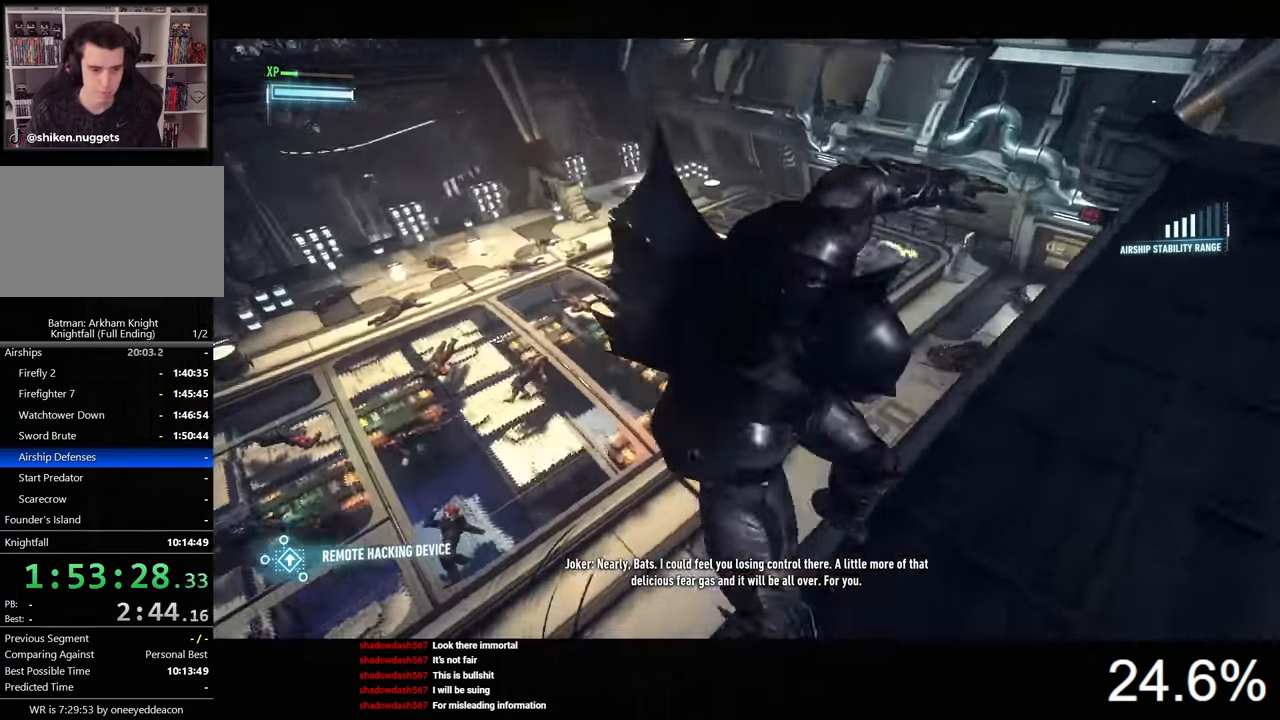
{"keys": ["d"], "mouse": [], "events": [[67, "d", "down"], [300, "w", "down"], [433, "w", "up"]]}
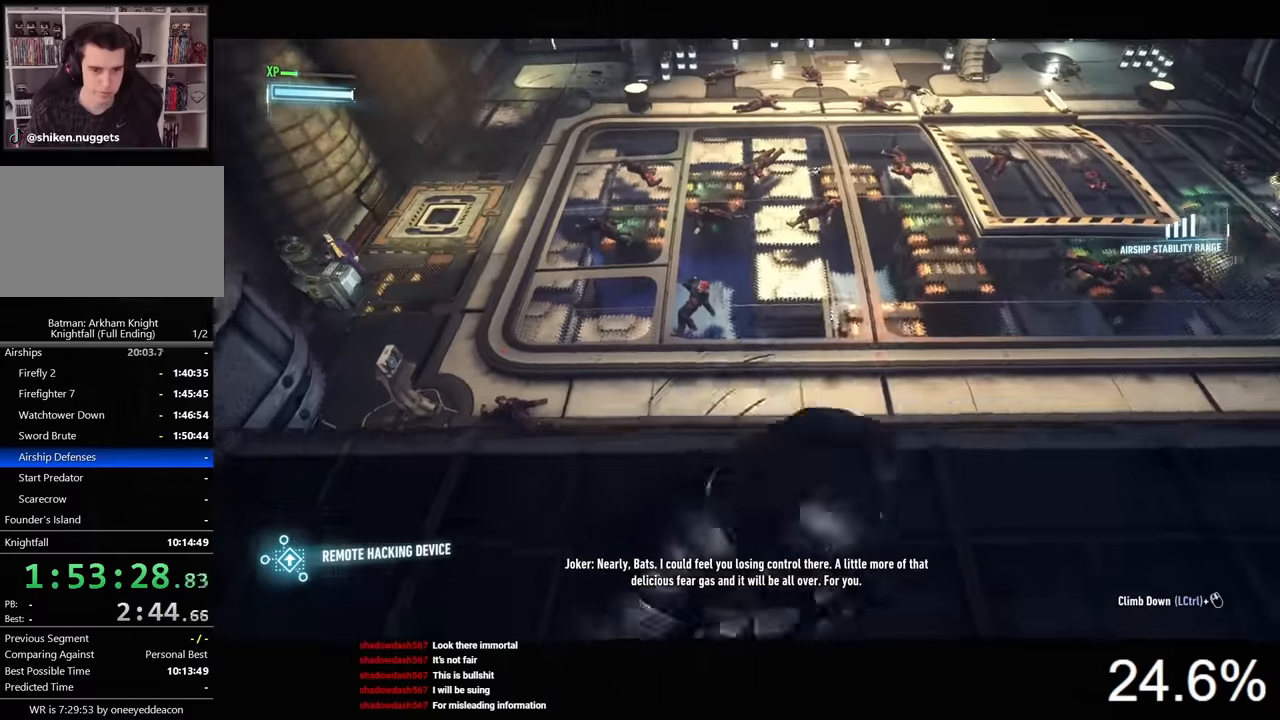
{"keys": [], "mouse": [], "events": [[267, "w", "down"], [400, "d", "up"], [433, "w", "up"]]}
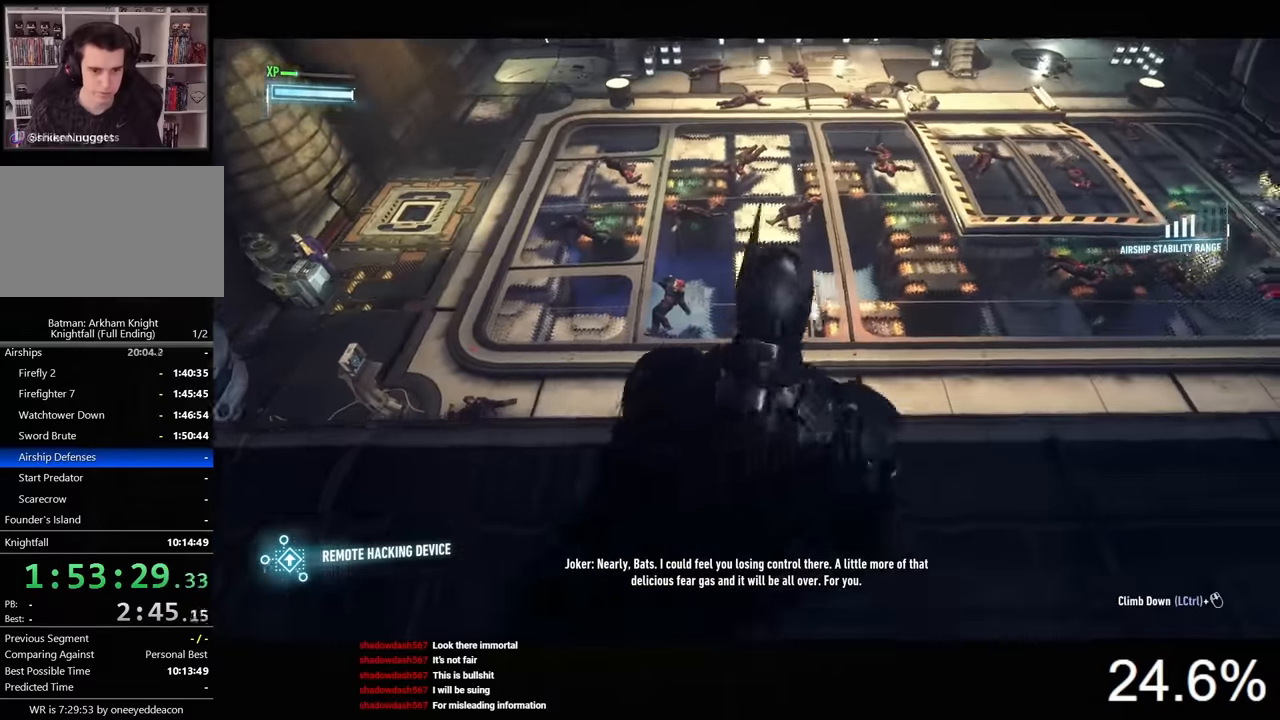
{"keys": [], "mouse": [], "events": [[67, "e", "down"], [167, "e", "up"]]}
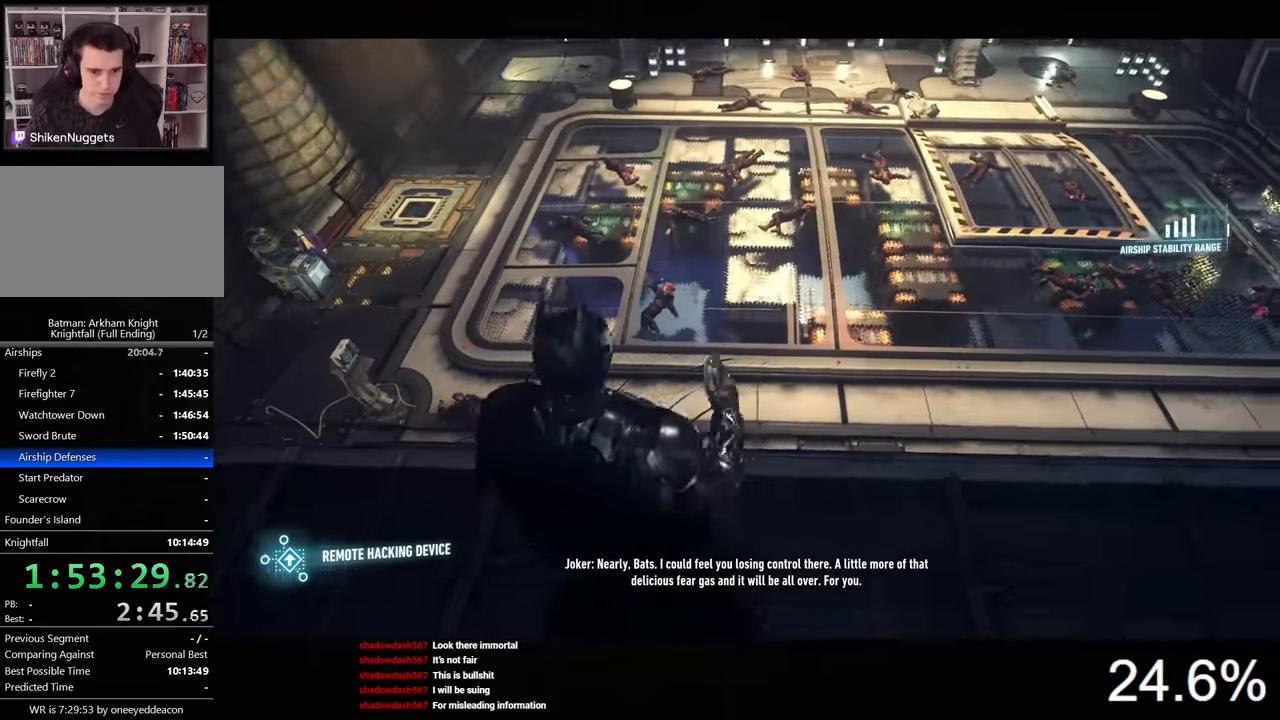
{"keys": [], "mouse": [], "events": []}